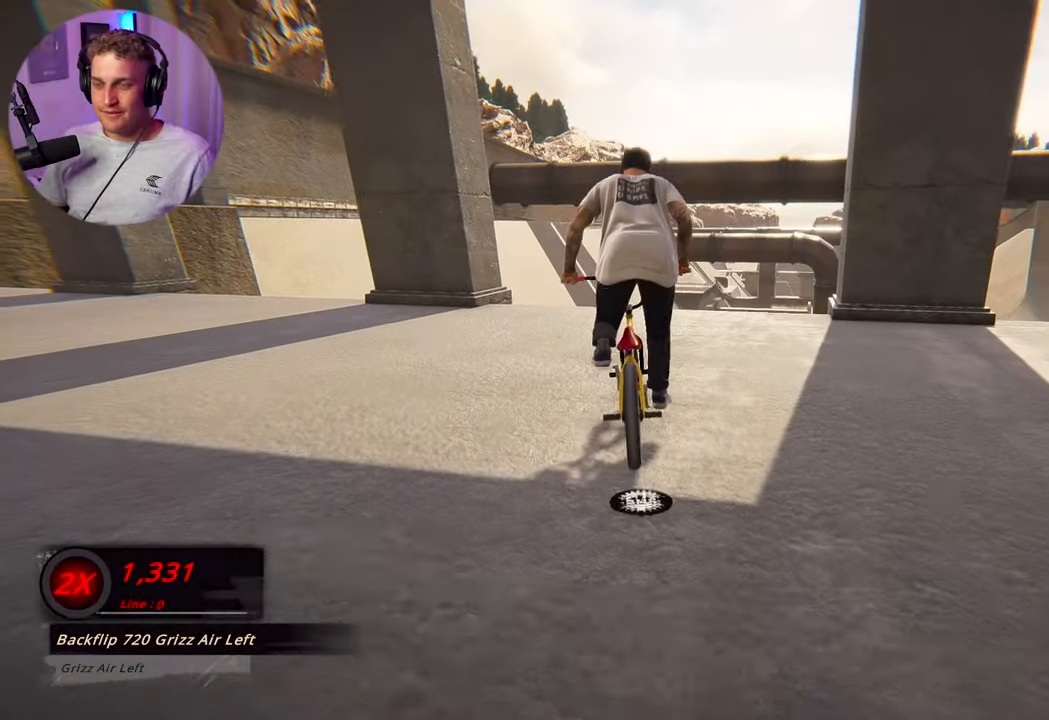
Gameplay with a controller (Xbox layout); each line is a JSON object with the inputs held at the frame after it. "events" lists button and stick changes between this image and that frame as [ms after this image, input, new state], when the widget could be followed in between.
{"buttons": [], "left_stick": "up-right", "right_stick": "center", "events": [[17, "A", "up"], [100, "A", "down"], [150, "A", "up"], [367, "left_stick", "up-right"]]}
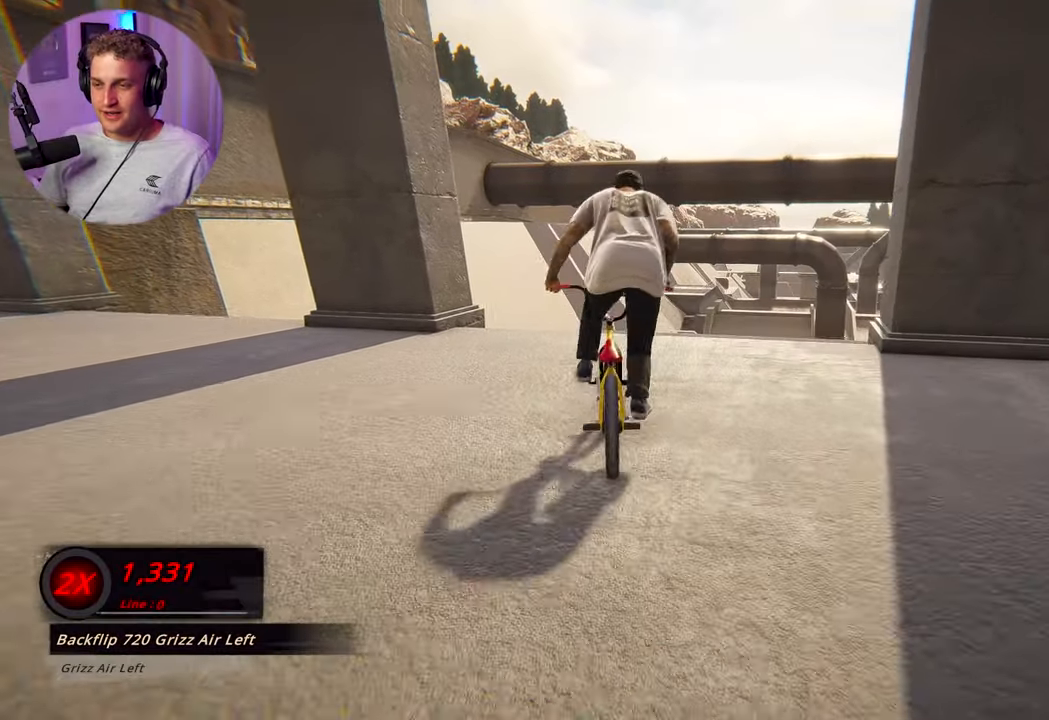
{"buttons": [], "left_stick": "center", "right_stick": "down", "events": [[100, "left_stick", "center"], [133, "right_stick", "down"], [233, "left_stick", "up"], [367, "left_stick", "center"]]}
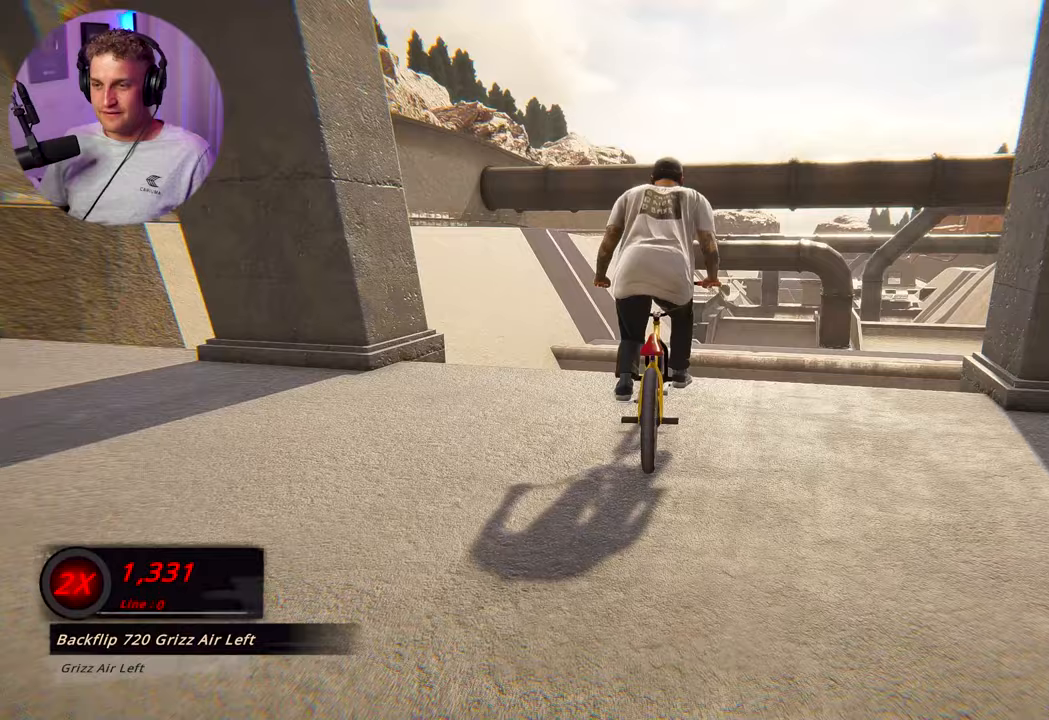
{"buttons": ["L2"], "left_stick": "center", "right_stick": "down-left", "events": [[67, "right_stick", "up"], [117, "L2", "down"], [117, "right_stick", "center"], [250, "right_stick", "down-left"]]}
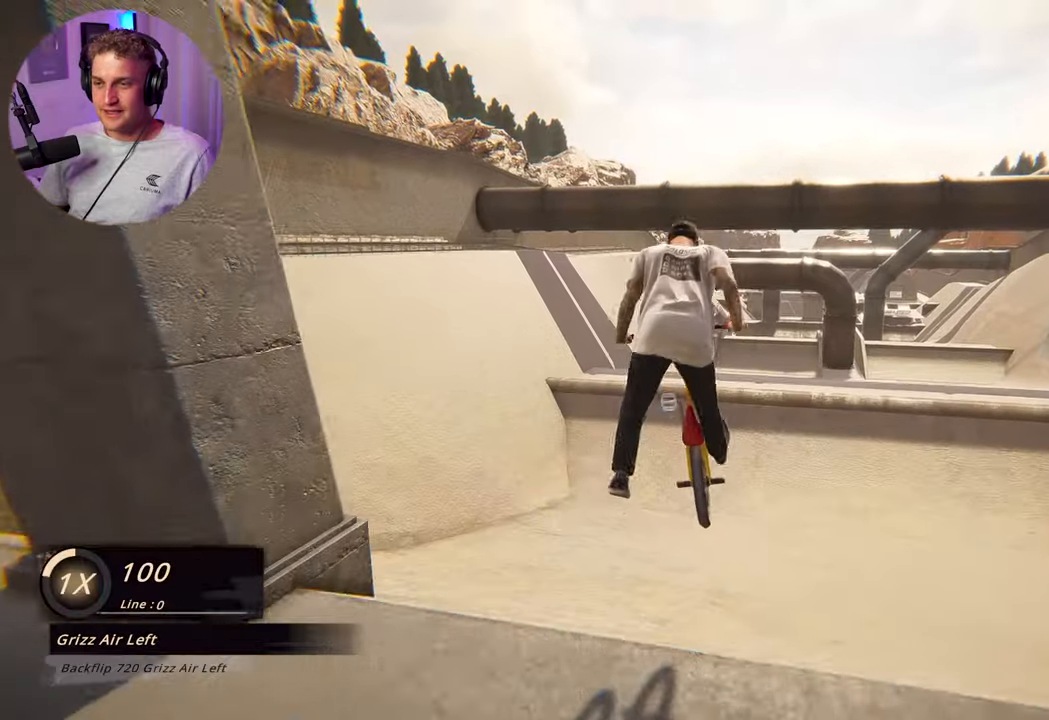
{"buttons": [], "left_stick": "center", "right_stick": "center", "events": [[200, "right_stick", "center"], [300, "L2", "up"]]}
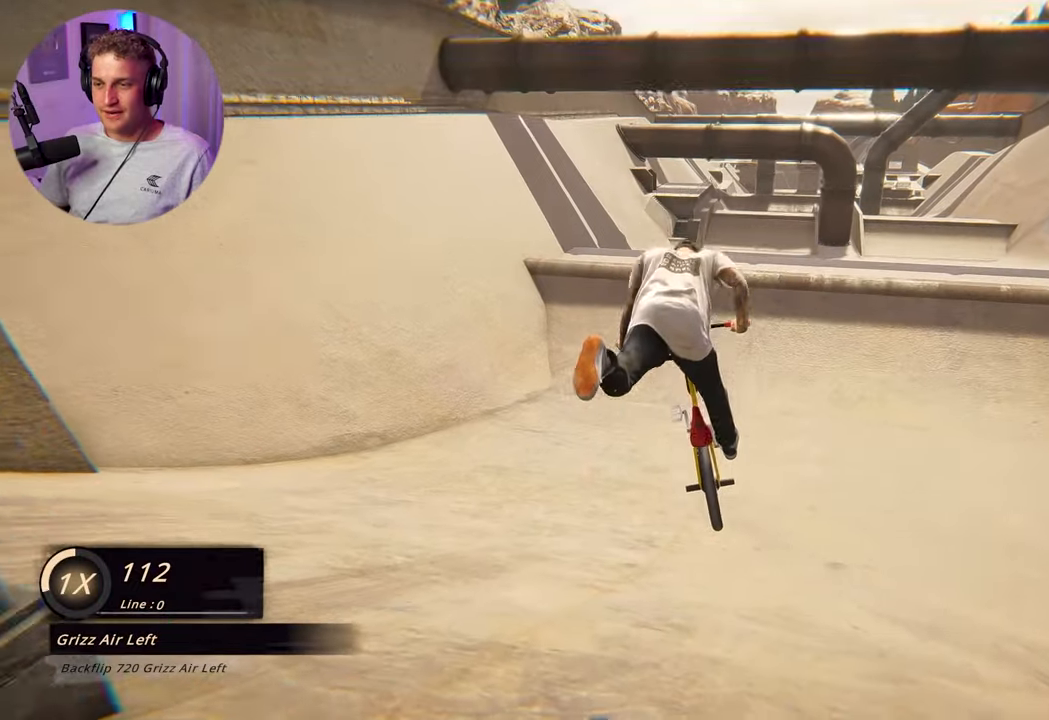
{"buttons": [], "left_stick": "center", "right_stick": "down", "events": [[450, "right_stick", "down"]]}
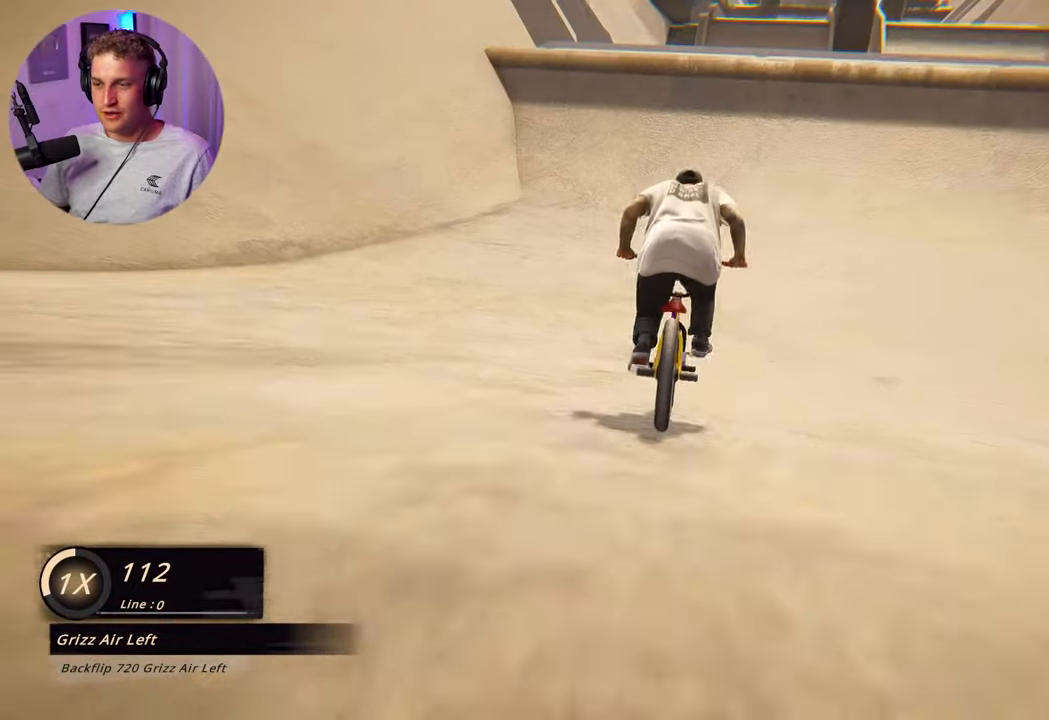
{"buttons": [], "left_stick": "center", "right_stick": "center", "events": [[150, "right_stick", "up"], [217, "right_stick", "center"], [317, "right_stick", "down"], [400, "R1", "down"], [467, "right_stick", "center"], [483, "R1", "up"]]}
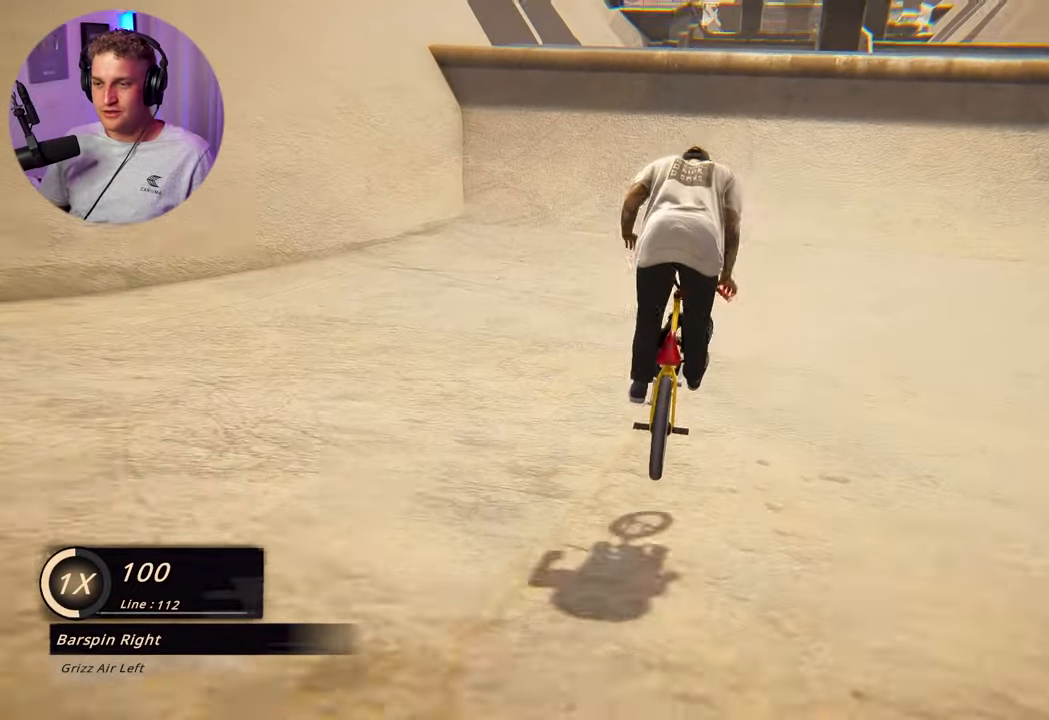
{"buttons": [], "left_stick": "up-right", "right_stick": "center", "events": [[450, "left_stick", "up-right"]]}
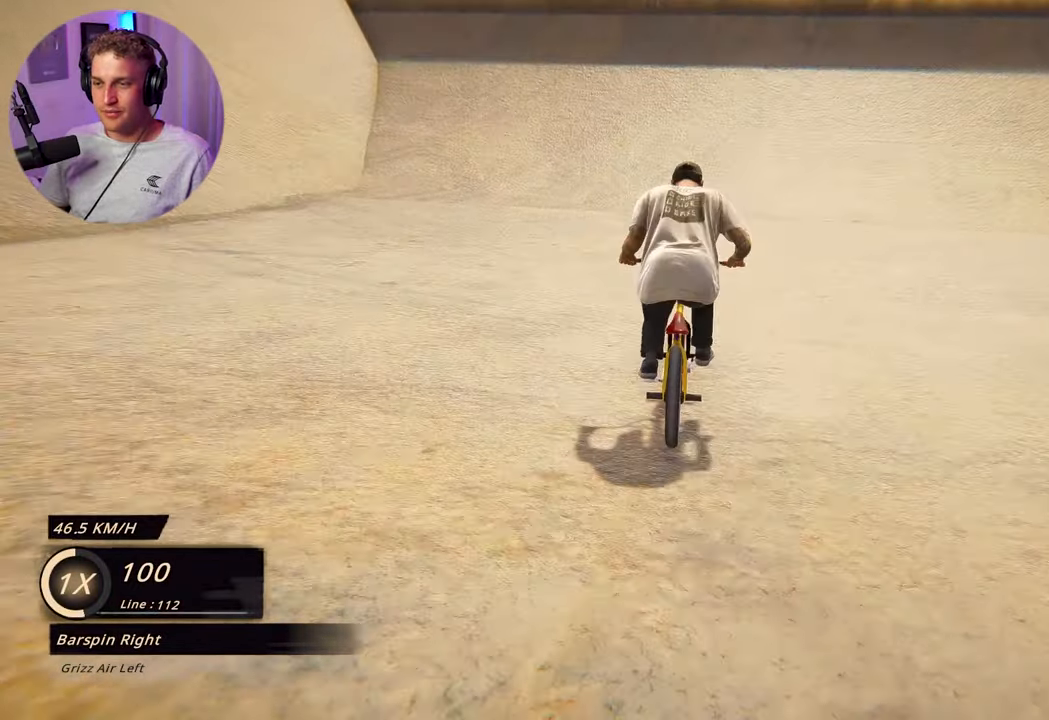
{"buttons": [], "left_stick": "left", "right_stick": "center", "events": [[183, "left_stick", "center"], [417, "left_stick", "left"]]}
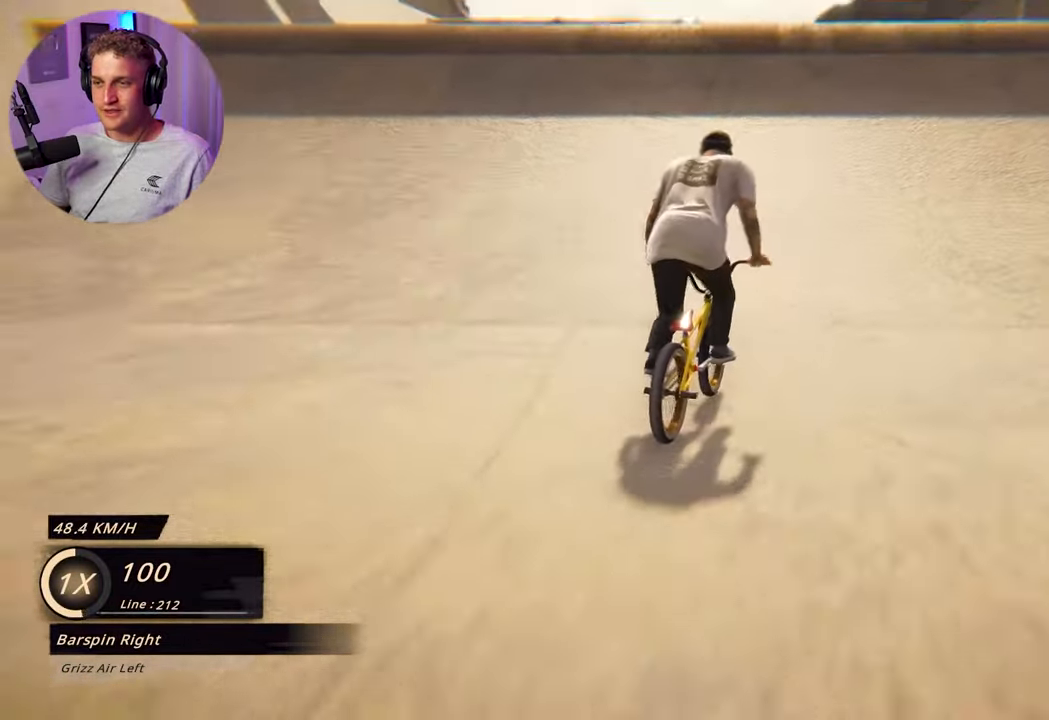
{"buttons": [], "left_stick": "center", "right_stick": "down", "events": [[67, "left_stick", "center"], [250, "right_stick", "down"]]}
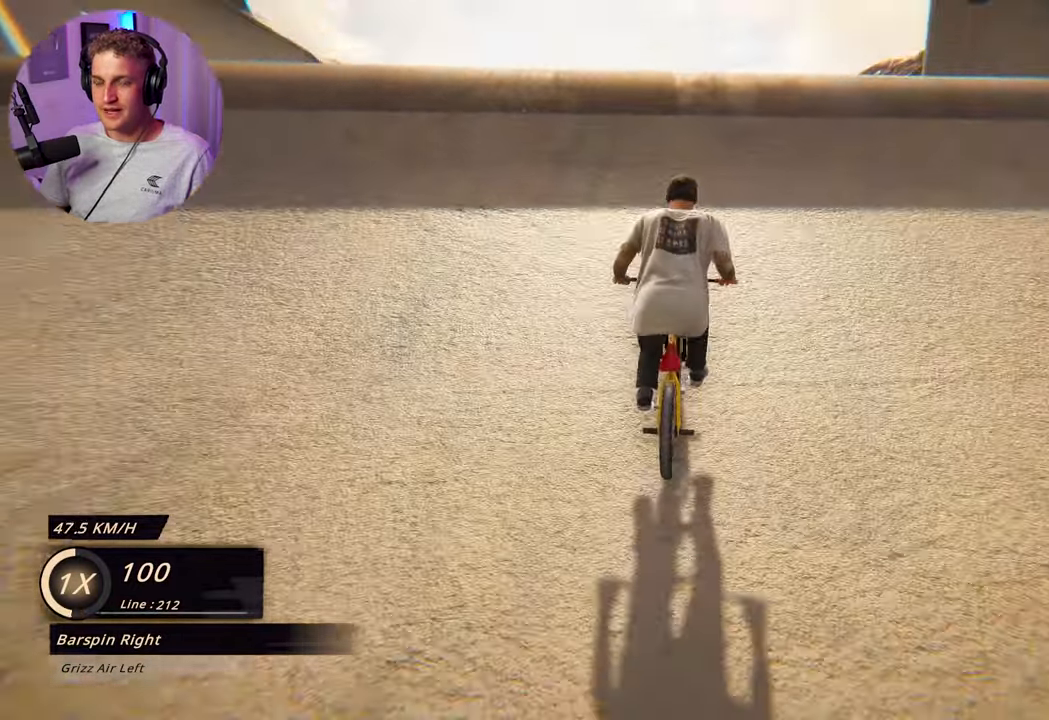
{"buttons": [], "left_stick": "center", "right_stick": "center", "events": [[367, "right_stick", "up"], [450, "right_stick", "center"]]}
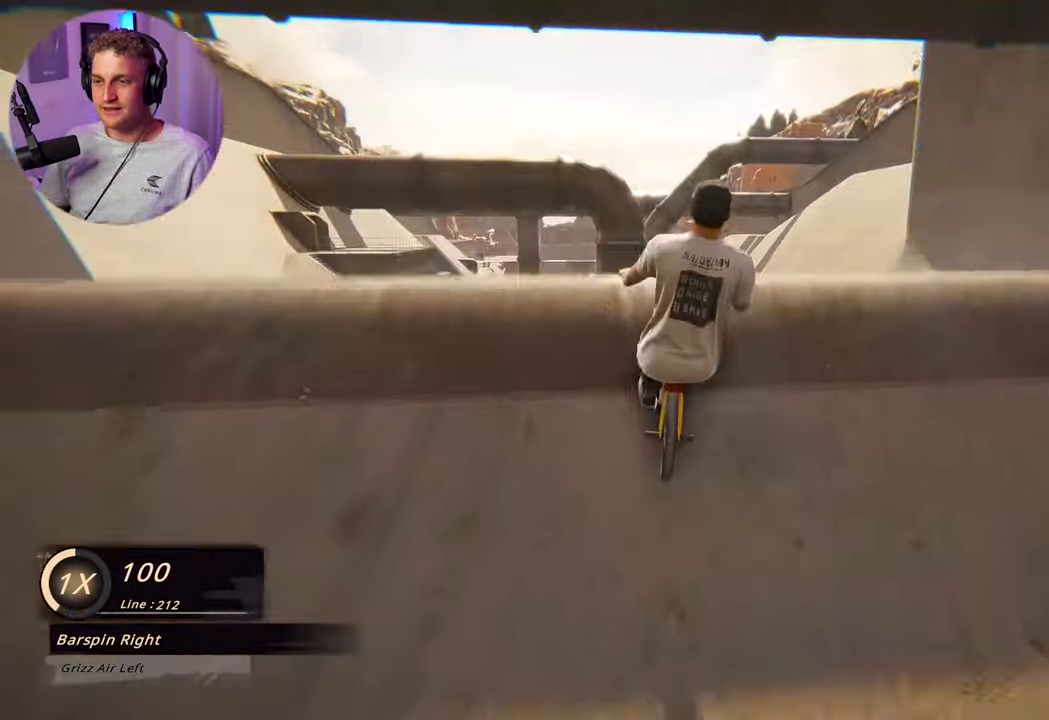
{"buttons": ["L2", "R2"], "left_stick": "center", "right_stick": "center", "events": [[117, "R2", "down"], [150, "L2", "down"], [250, "right_stick", "left"], [367, "right_stick", "center"]]}
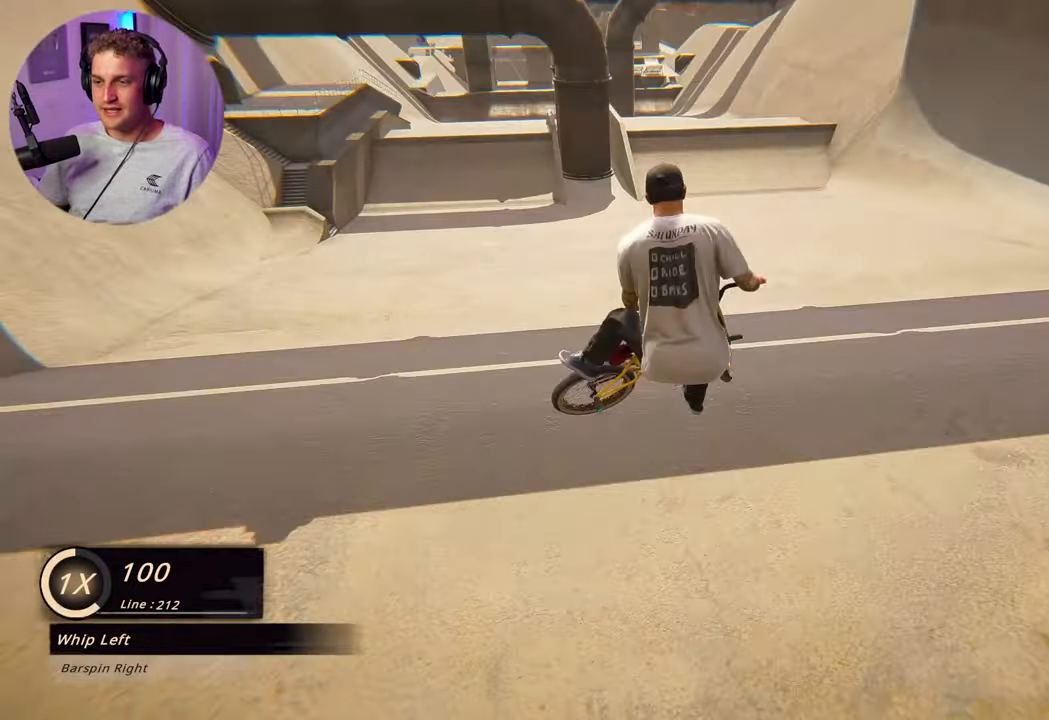
{"buttons": [], "left_stick": "center", "right_stick": "center", "events": [[33, "R2", "up"], [50, "L2", "up"]]}
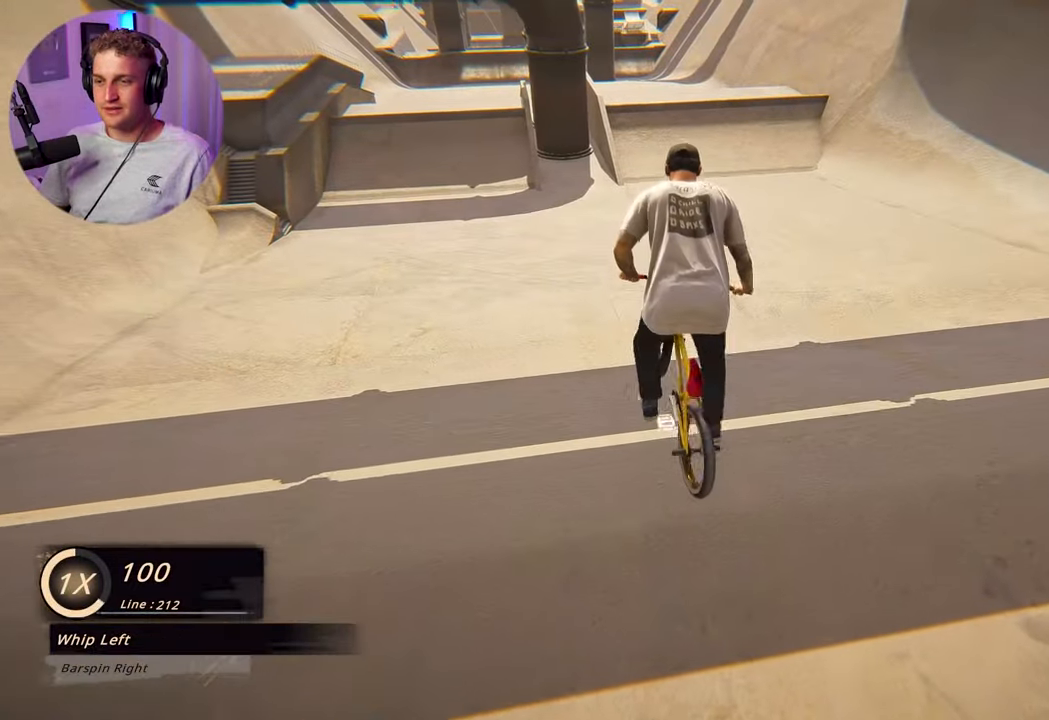
{"buttons": [], "left_stick": "center", "right_stick": "center", "events": []}
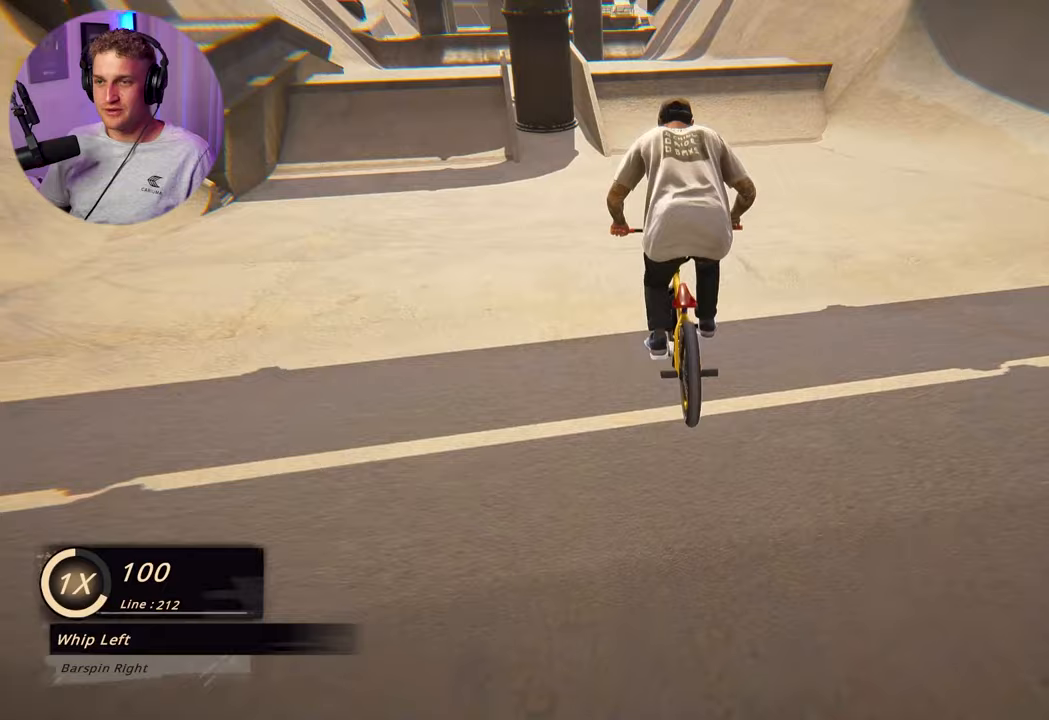
{"buttons": [], "left_stick": "up-left", "right_stick": "center", "events": [[117, "left_stick", "left"], [467, "left_stick", "up-left"]]}
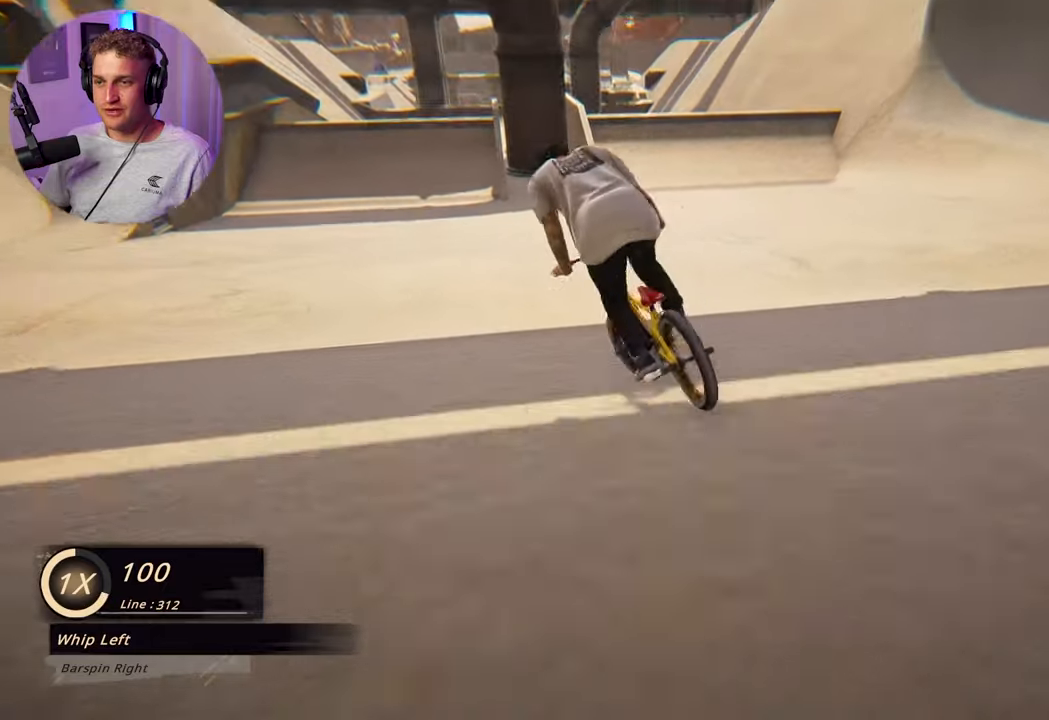
{"buttons": ["A"], "left_stick": "up-right", "right_stick": "center", "events": [[17, "A", "down"], [17, "left_stick", "up"], [117, "A", "up"], [183, "A", "down"], [267, "A", "up"], [350, "A", "down"], [400, "A", "up"], [483, "A", "down"], [483, "left_stick", "up-right"]]}
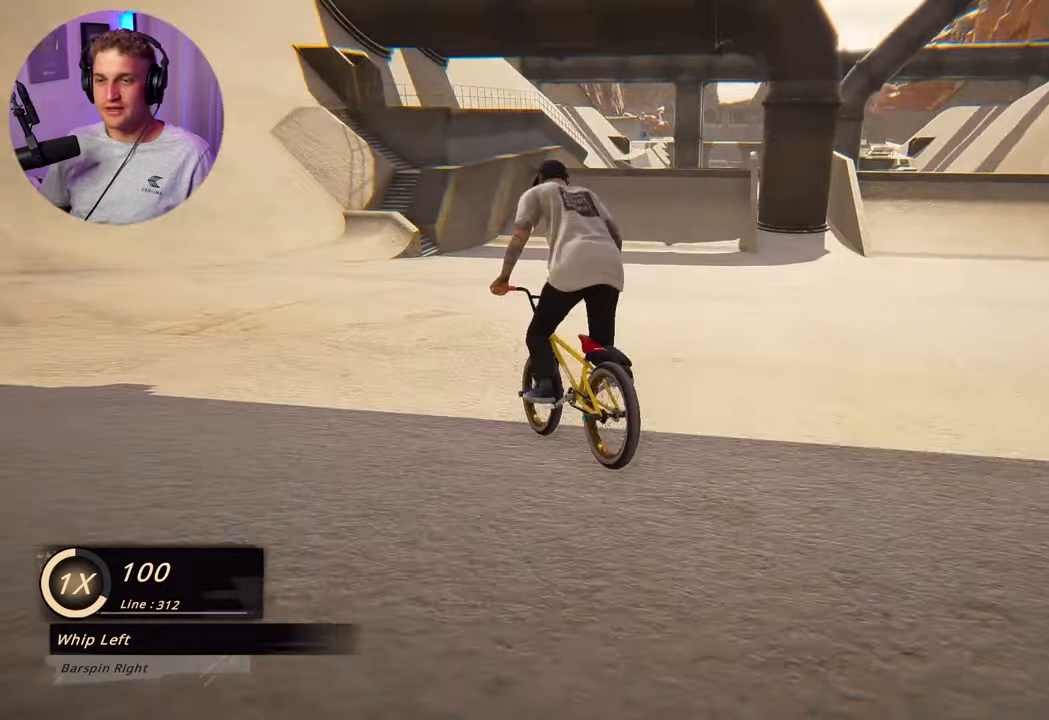
{"buttons": ["A"], "left_stick": "up", "right_stick": "center", "events": [[17, "A", "up"], [50, "A", "down"], [117, "A", "up"], [150, "left_stick", "up"], [183, "A", "down"], [267, "A", "up"], [333, "A", "down"], [417, "A", "up"], [467, "A", "down"]]}
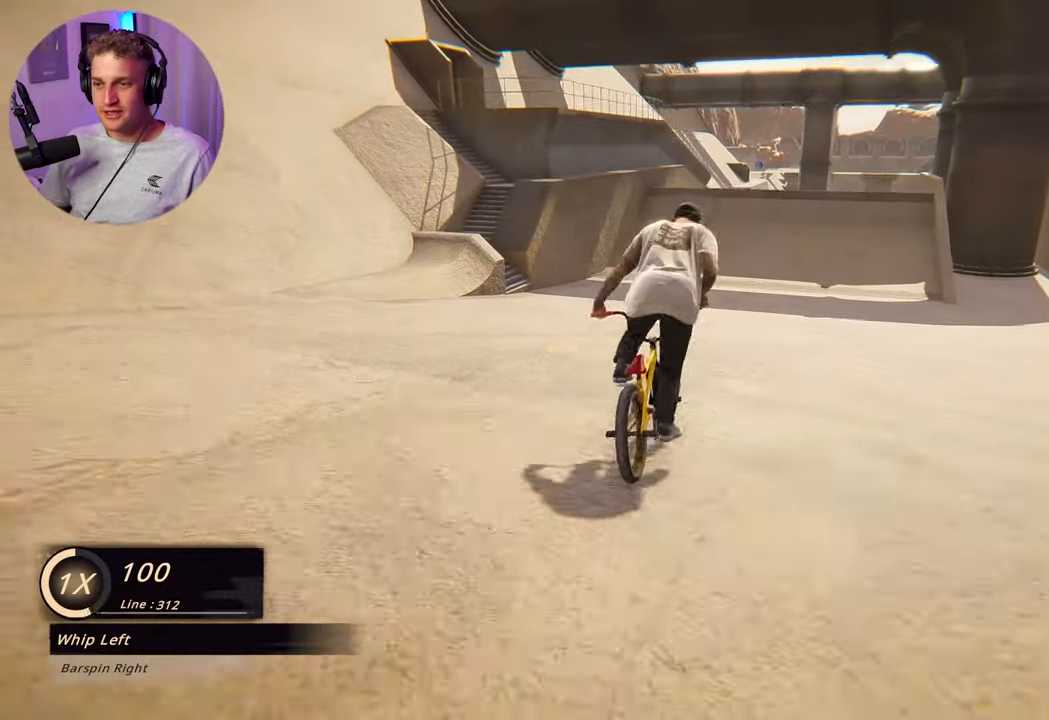
{"buttons": [], "left_stick": "up", "right_stick": "center", "events": [[50, "A", "up"], [133, "A", "down"], [200, "A", "up"], [267, "A", "down"], [317, "A", "up"]]}
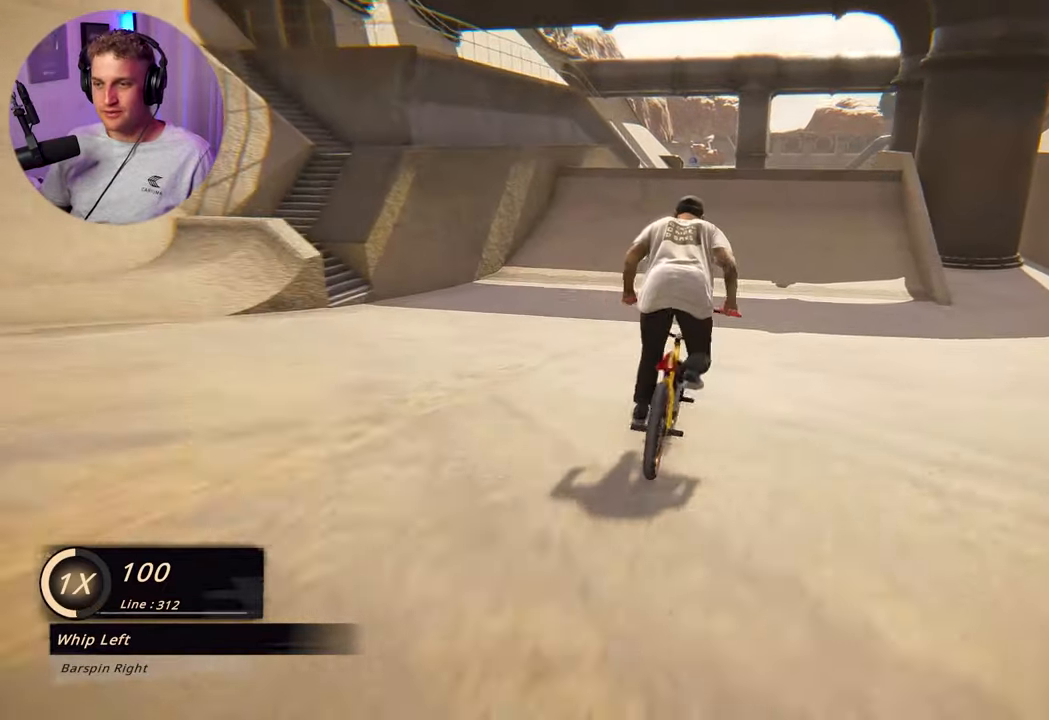
{"buttons": [], "left_stick": "center", "right_stick": "center", "events": [[233, "left_stick", "center"]]}
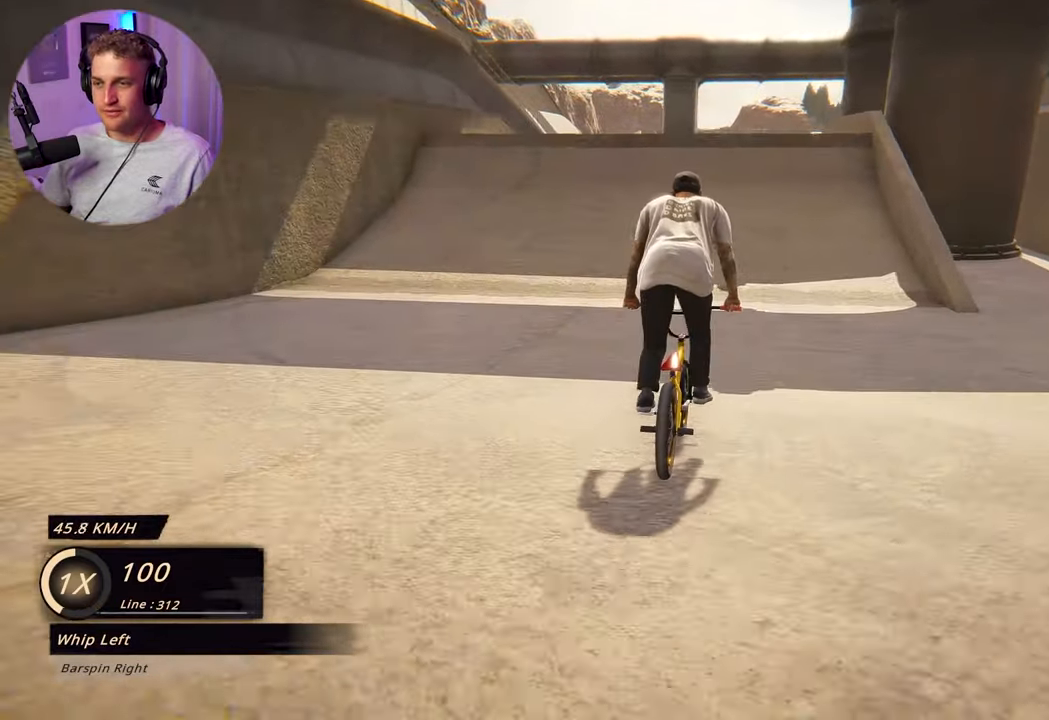
{"buttons": [], "left_stick": "down", "right_stick": "center", "events": [[383, "left_stick", "down"]]}
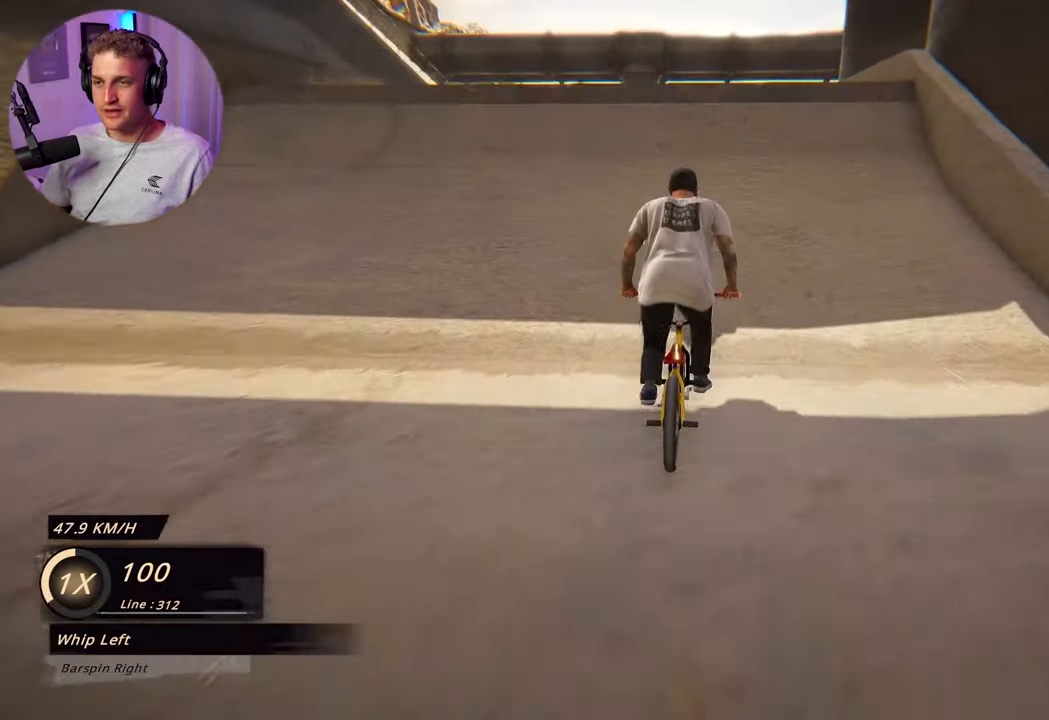
{"buttons": ["L2"], "left_stick": "down", "right_stick": "down", "events": [[33, "right_stick", "down"], [50, "left_stick", "center"], [100, "left_stick", "up"], [250, "left_stick", "center"], [400, "left_stick", "down"], [483, "L2", "down"]]}
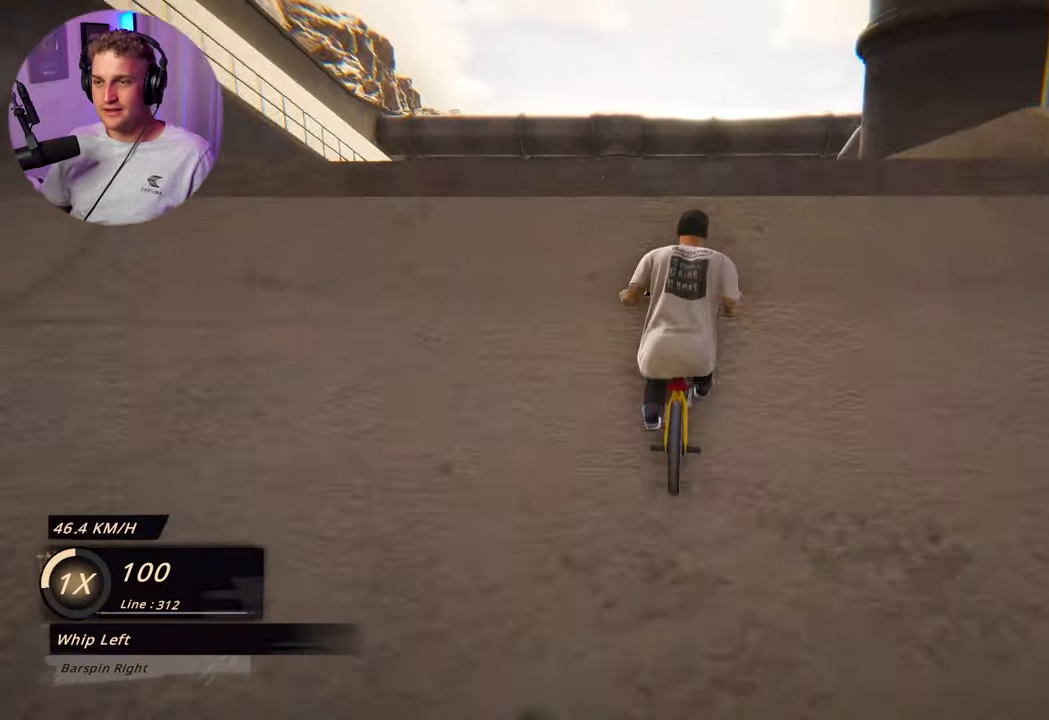
{"buttons": ["L2"], "left_stick": "down", "right_stick": "down-left", "events": [[167, "right_stick", "center"], [283, "right_stick", "down-left"]]}
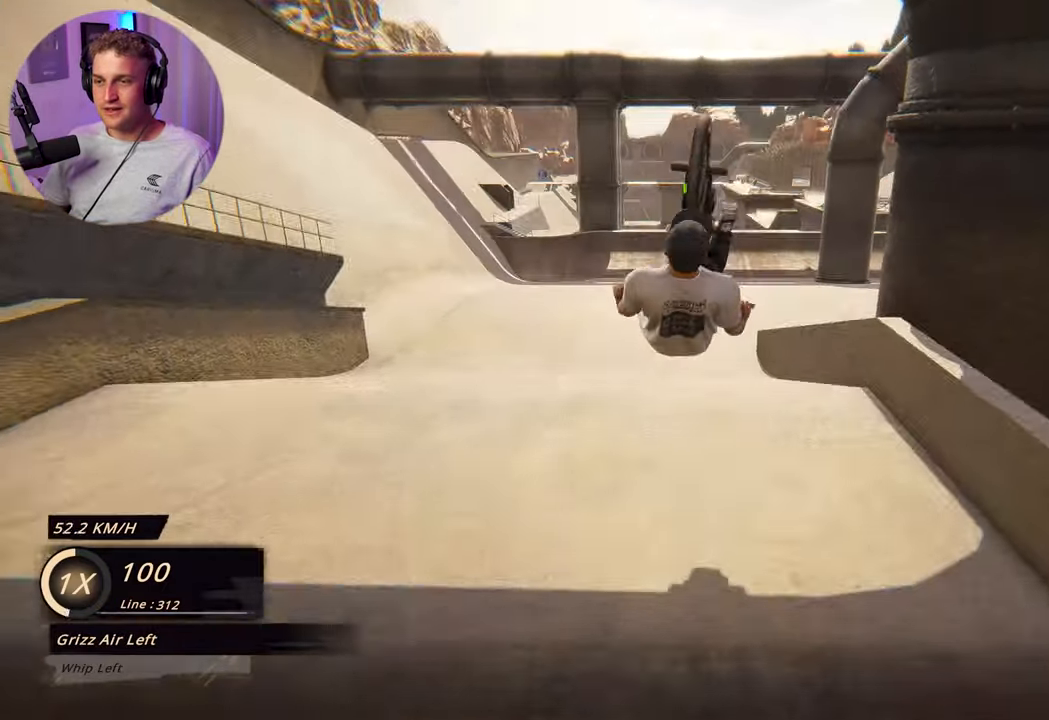
{"buttons": ["L2"], "left_stick": "down", "right_stick": "down-left", "events": []}
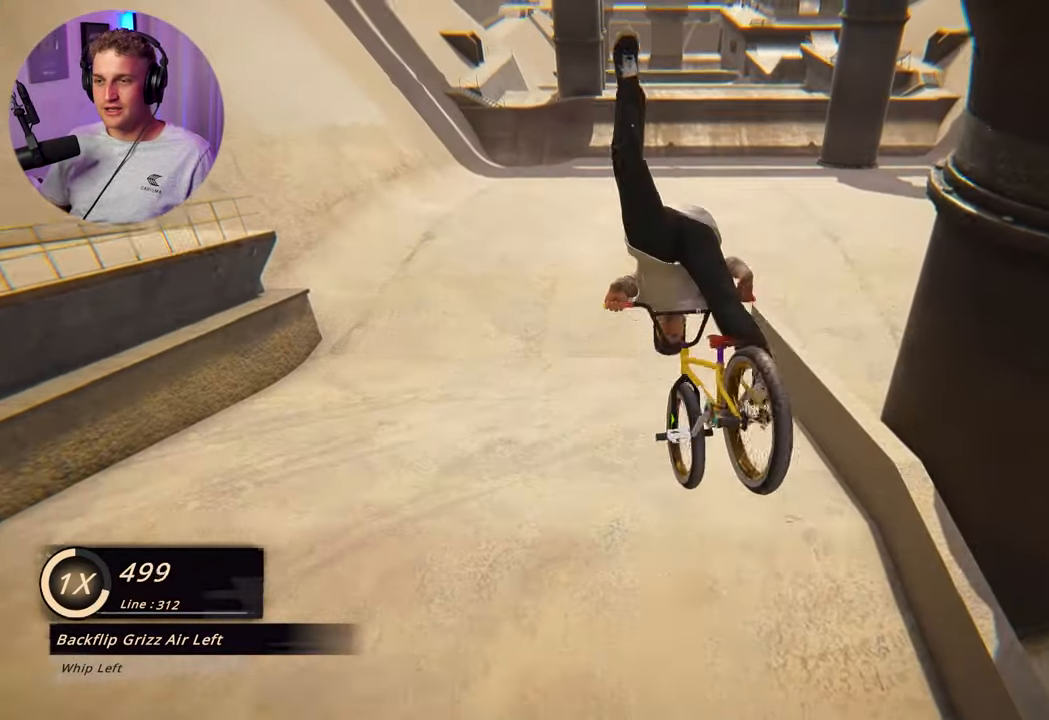
{"buttons": ["L2"], "left_stick": "down", "right_stick": "center", "events": [[83, "right_stick", "center"], [150, "left_stick", "center"], [250, "L2", "up"], [433, "L2", "down"], [450, "left_stick", "down"]]}
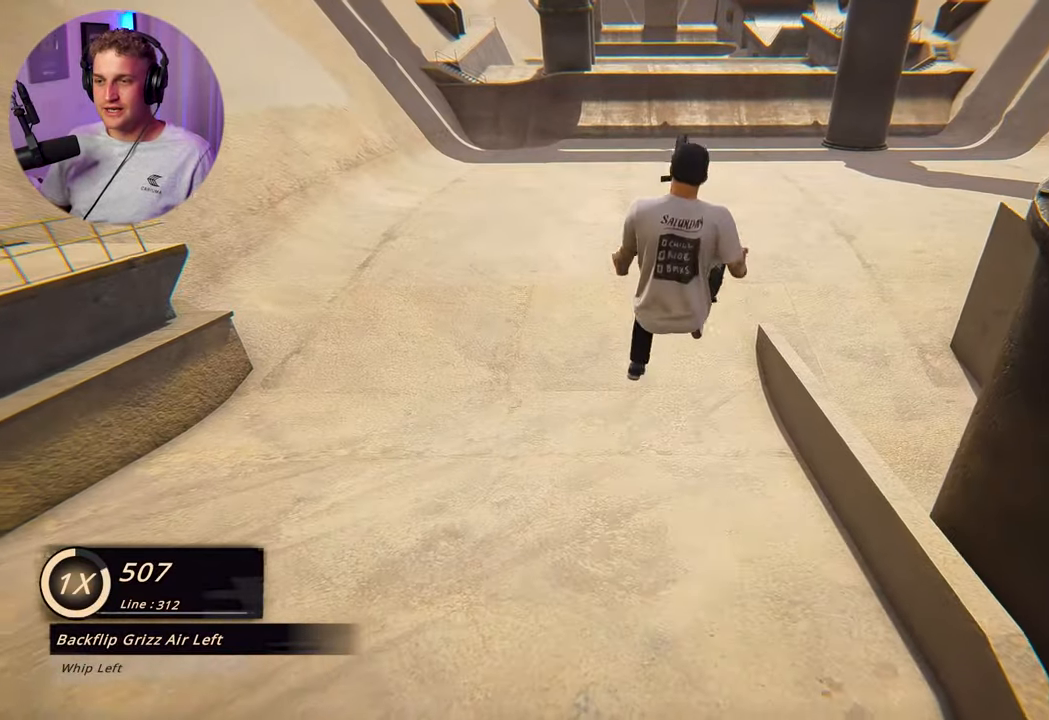
{"buttons": ["L2"], "left_stick": "down", "right_stick": "center", "events": []}
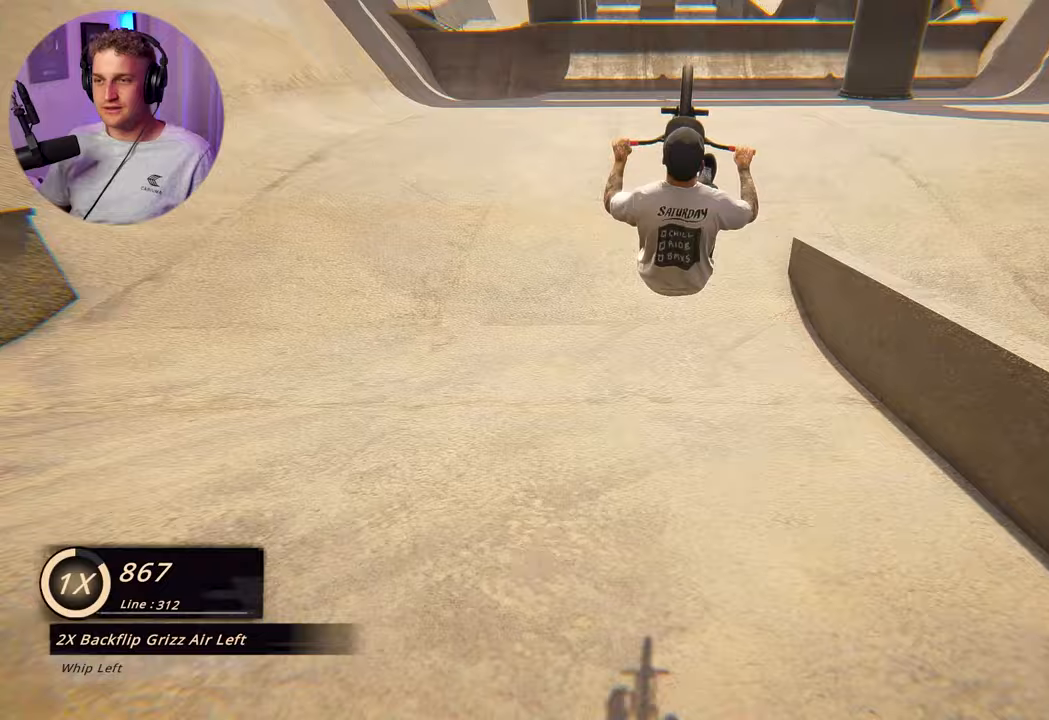
{"buttons": [], "left_stick": "center", "right_stick": "center", "events": [[150, "left_stick", "center"], [217, "L2", "up"]]}